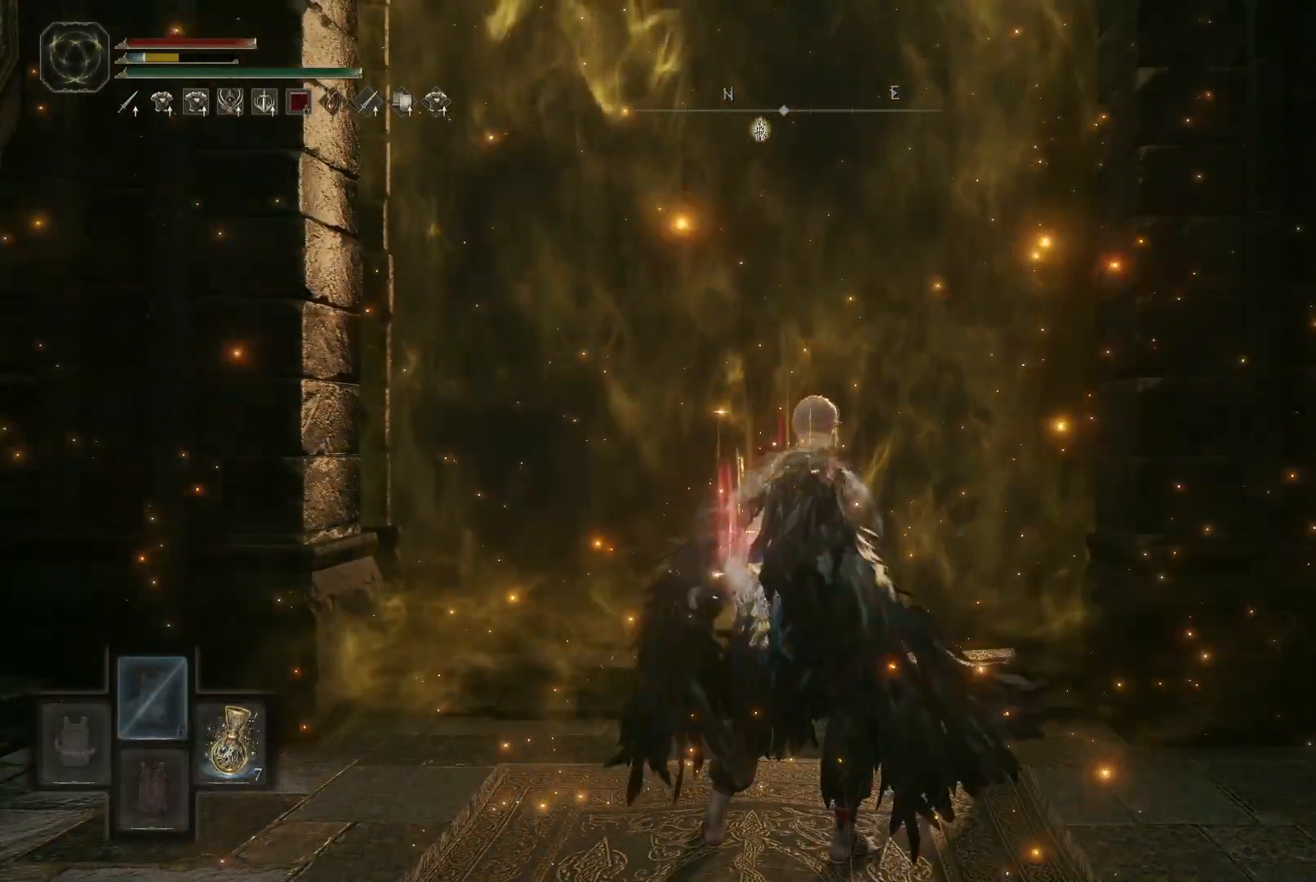
Gameplay with a controller (Xbox layout); each line is a JSON object with the inputs held at the frame after it. "events" lists button and stick changes between this image and that frame as [ms after this image, input, new state], when the widget could be followed in between. Not read: L3 R3.
{"buttons": [], "left_stick": "center", "right_stick": "center", "events": [[183, "Y", "up"]]}
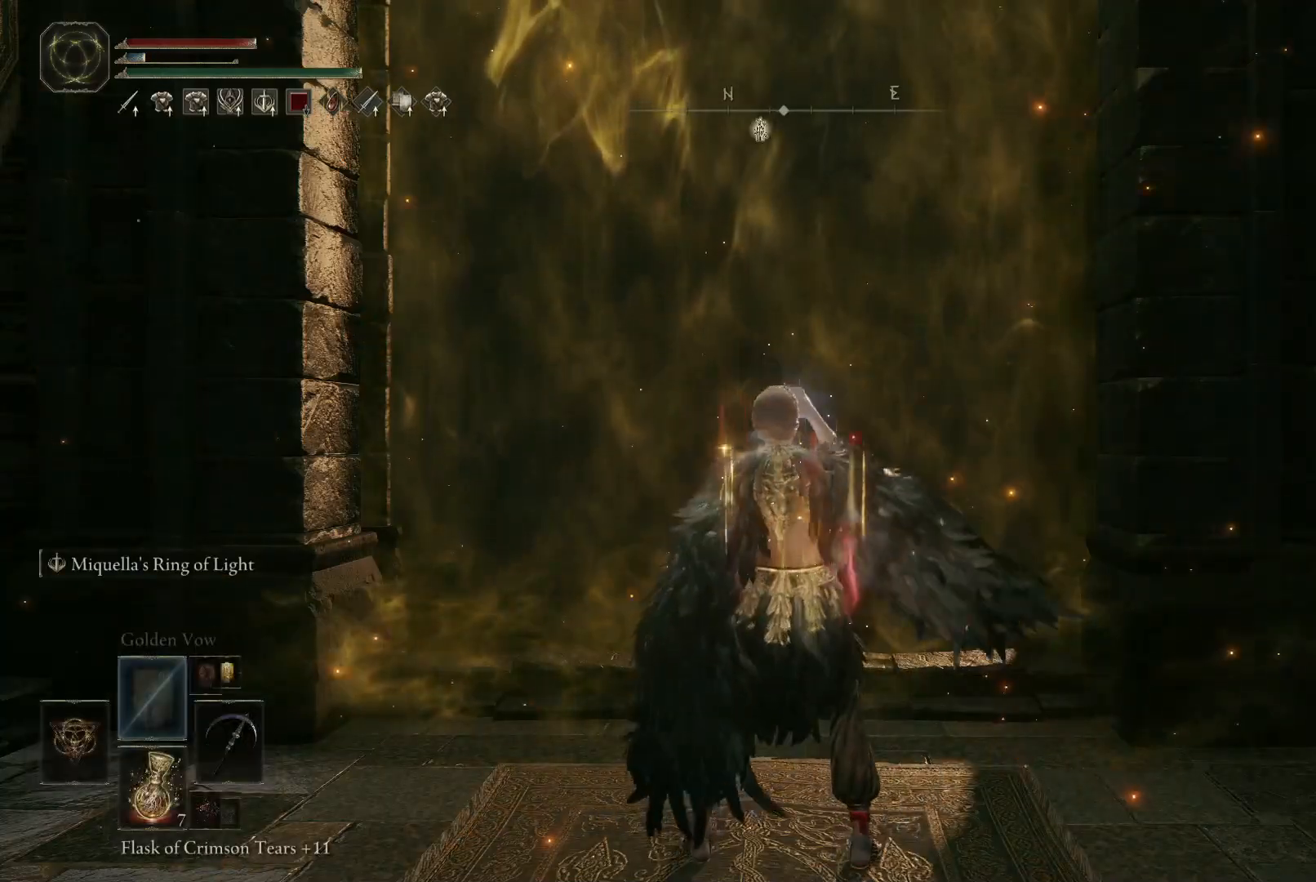
{"buttons": [], "left_stick": "center", "right_stick": "center", "events": [[50, "DPAD_UP", "down"], [150, "DPAD_UP", "up"]]}
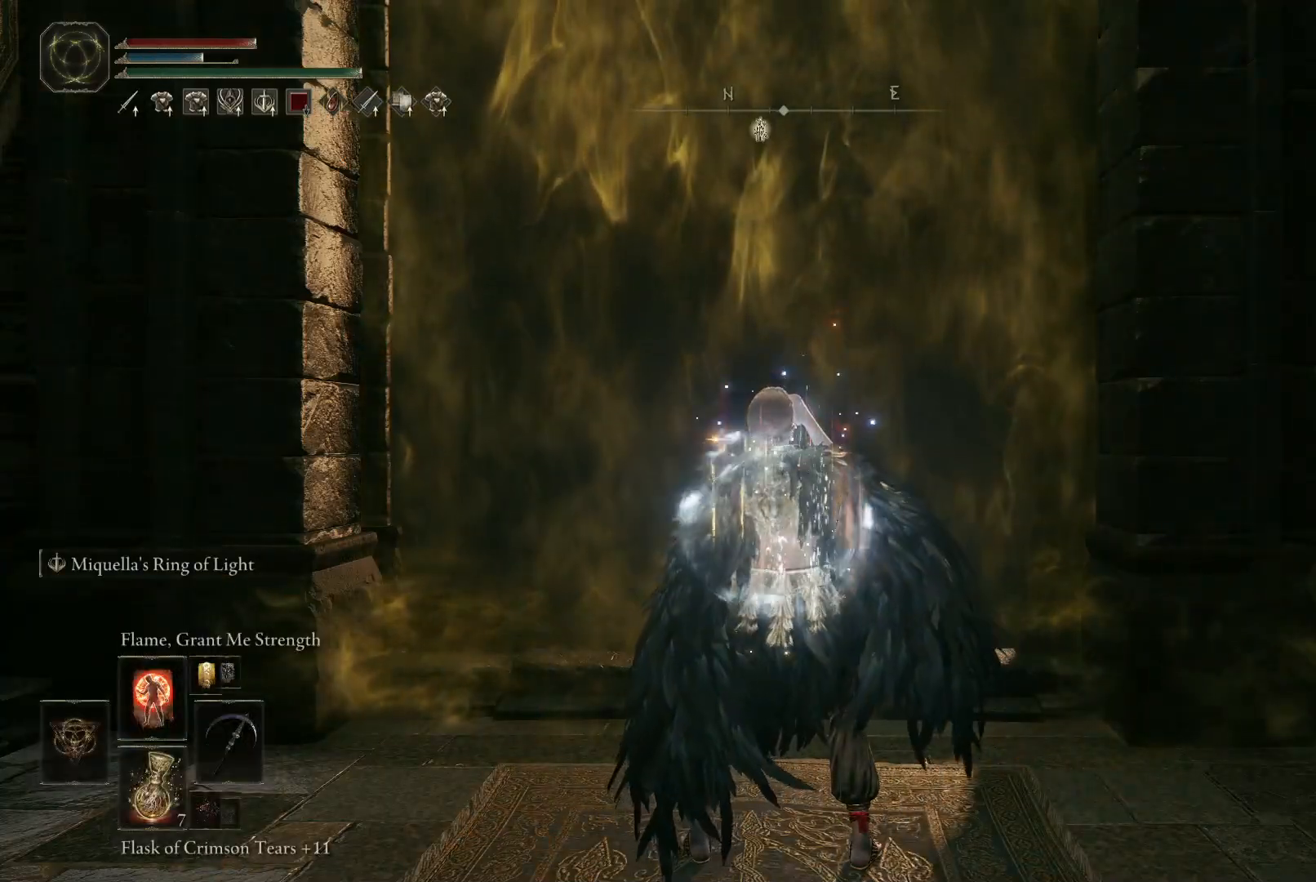
{"buttons": [], "left_stick": "center", "right_stick": "center", "events": []}
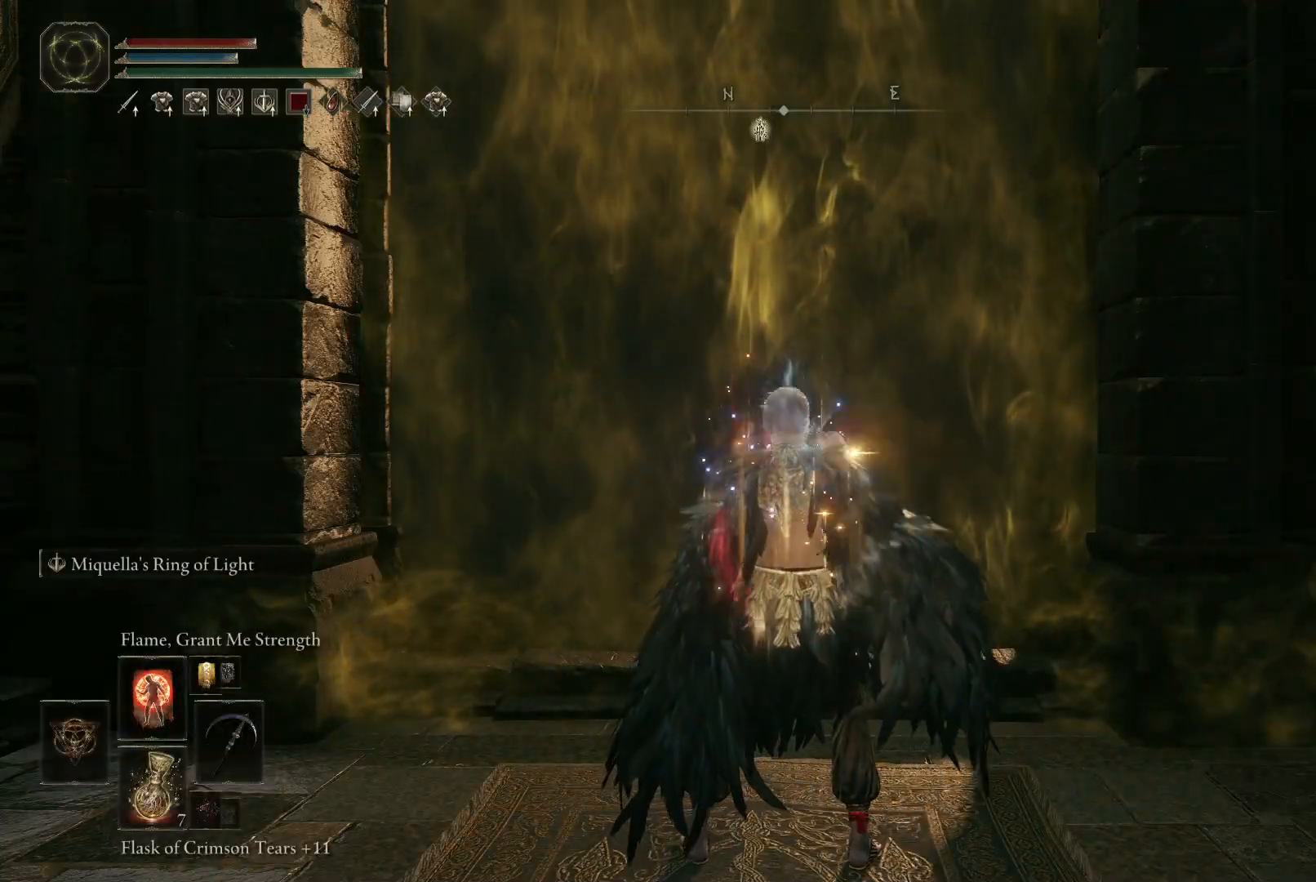
{"buttons": [], "left_stick": "center", "right_stick": "center", "events": []}
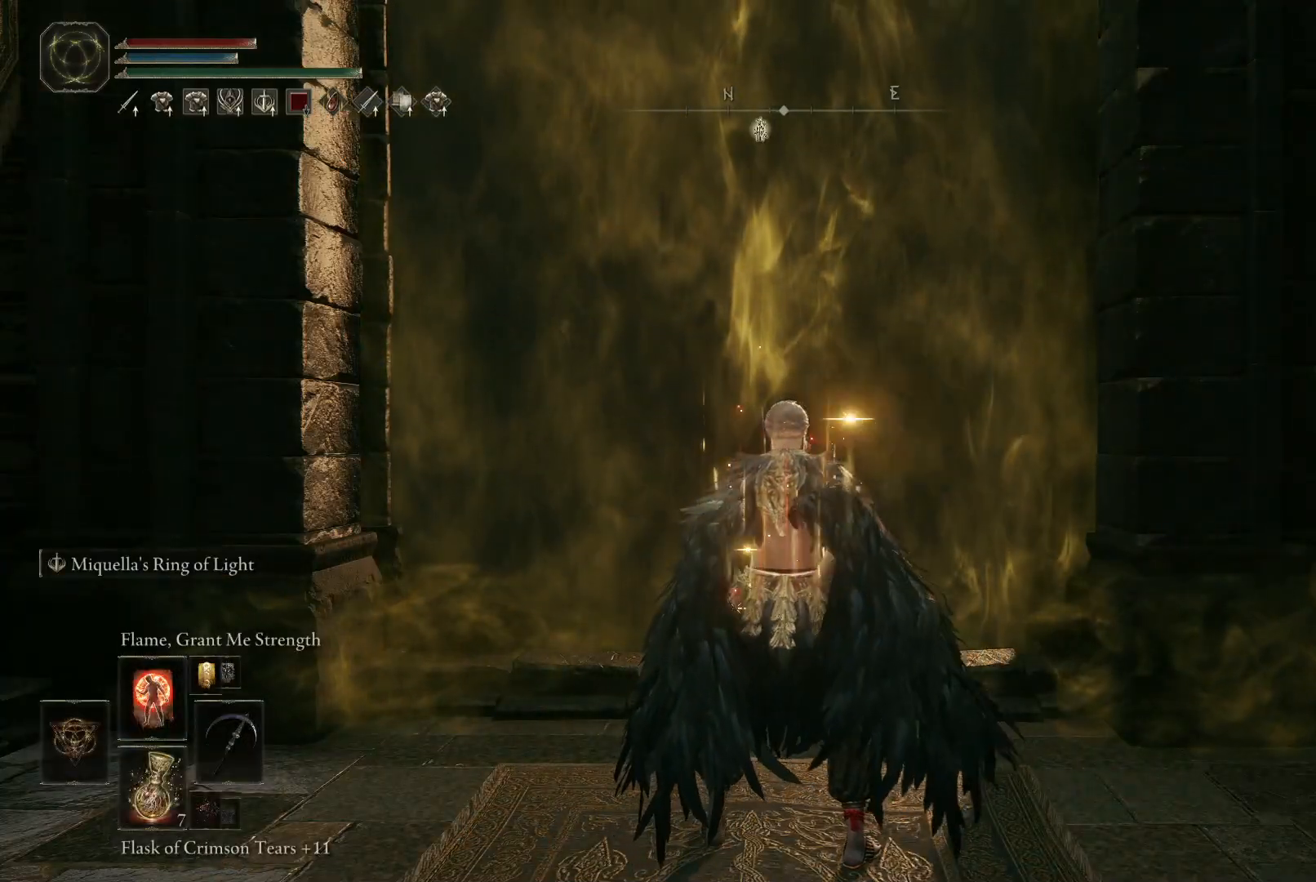
{"buttons": [], "left_stick": "center", "right_stick": "center", "events": [[217, "DPAD_UP", "down"], [317, "DPAD_UP", "up"]]}
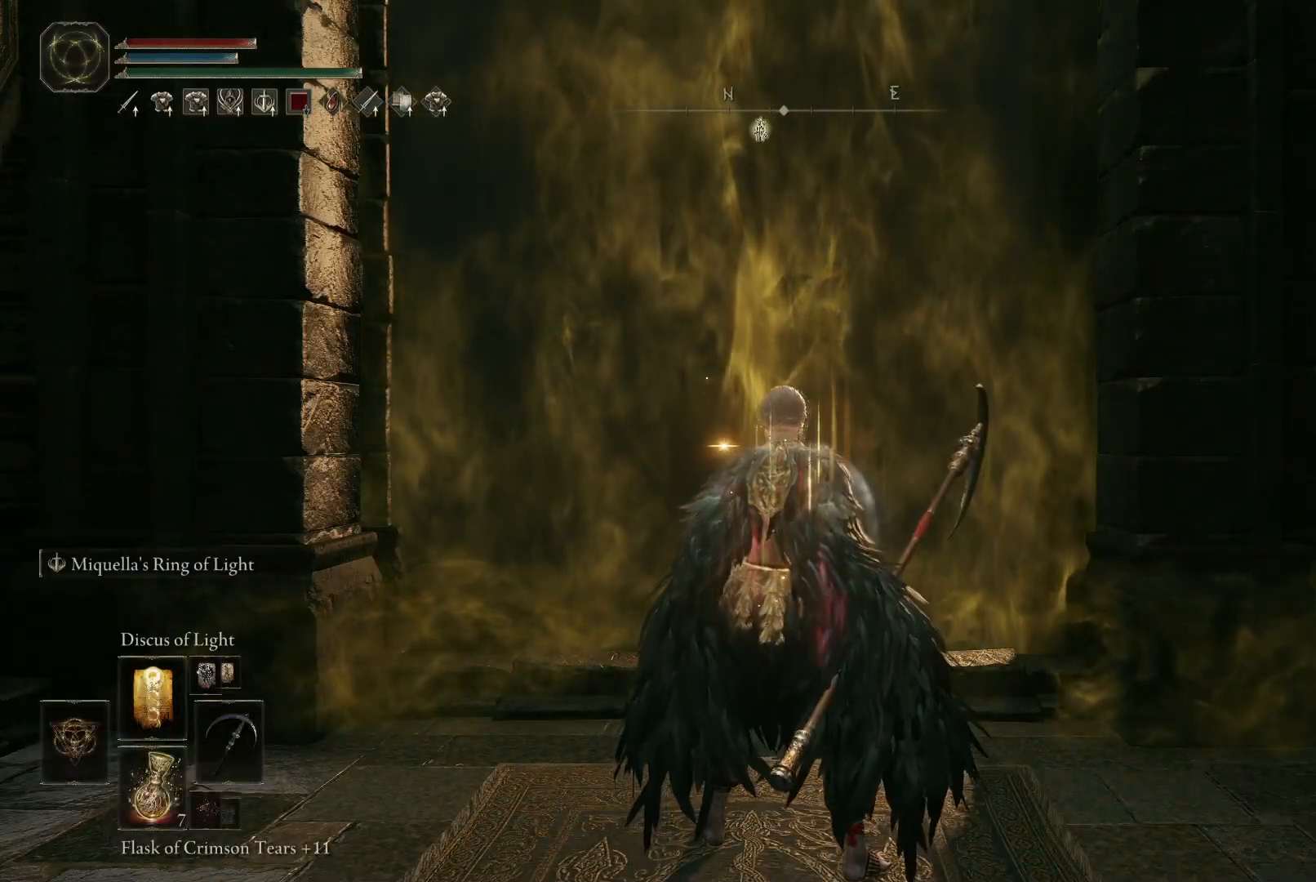
{"buttons": [], "left_stick": "center", "right_stick": "center", "events": [[250, "DPAD_UP", "down"], [400, "DPAD_UP", "up"]]}
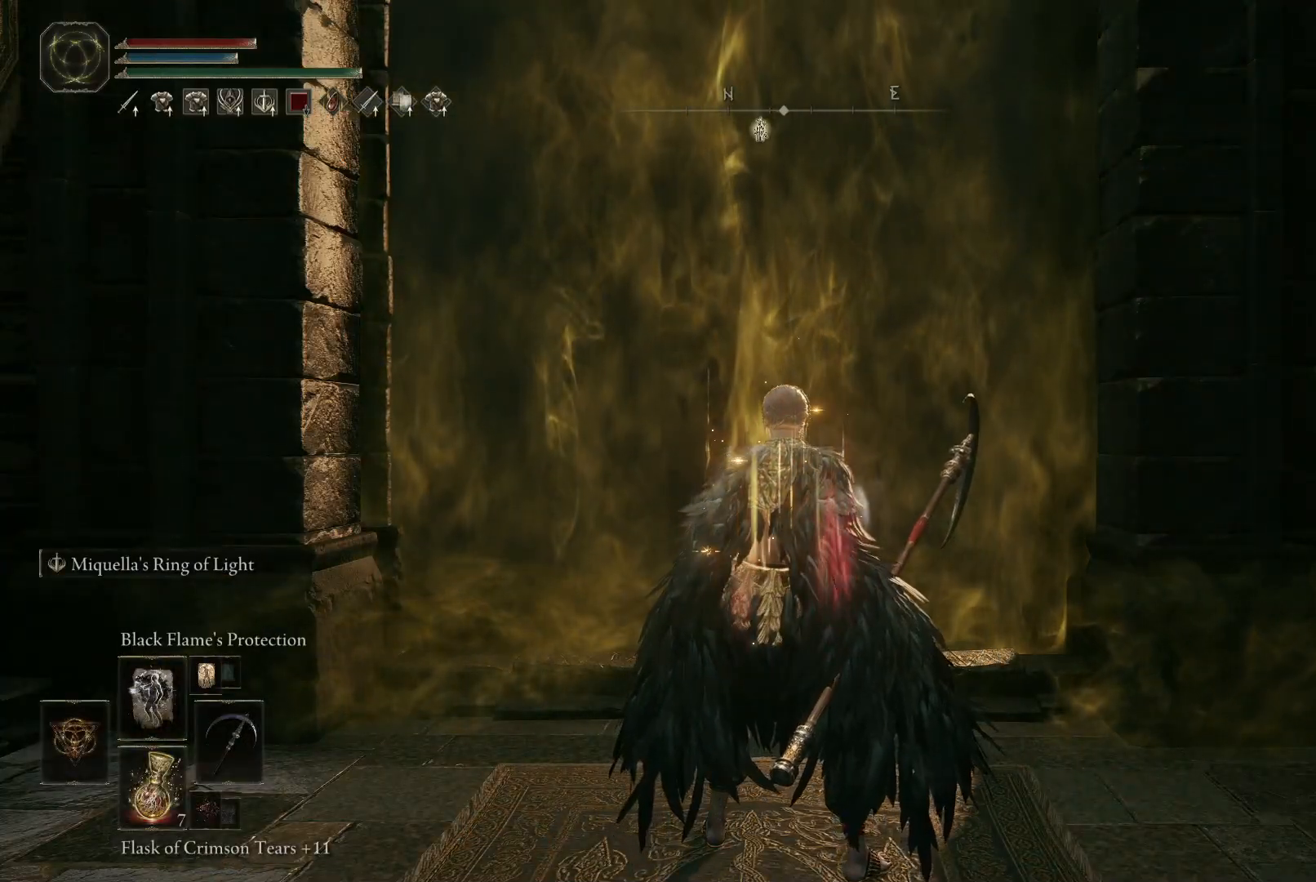
{"buttons": [], "left_stick": "center", "right_stick": "center", "events": []}
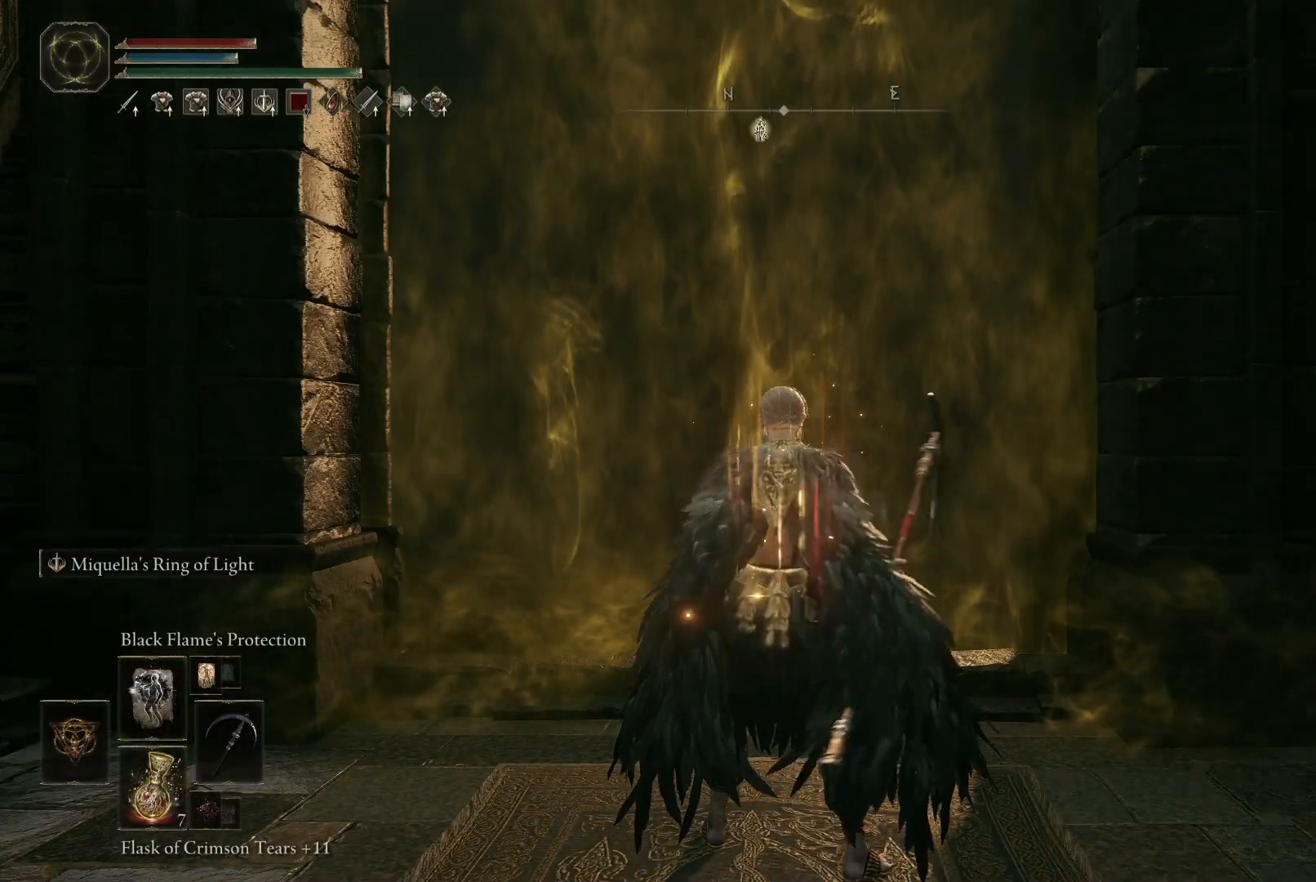
{"buttons": [], "left_stick": "center", "right_stick": "center", "events": [[233, "right_stick", "down"], [450, "right_stick", "center"]]}
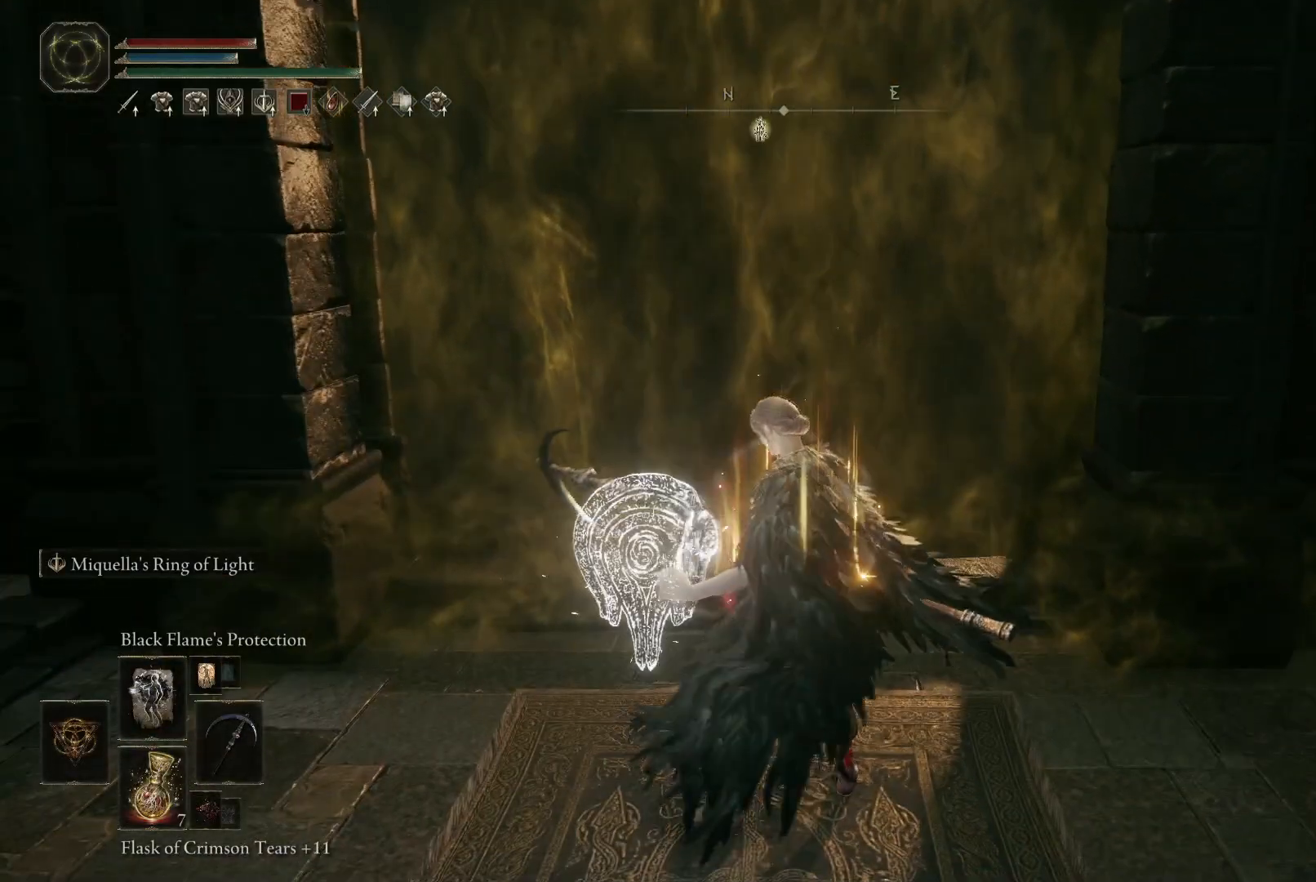
{"buttons": [], "left_stick": "center", "right_stick": "center", "events": []}
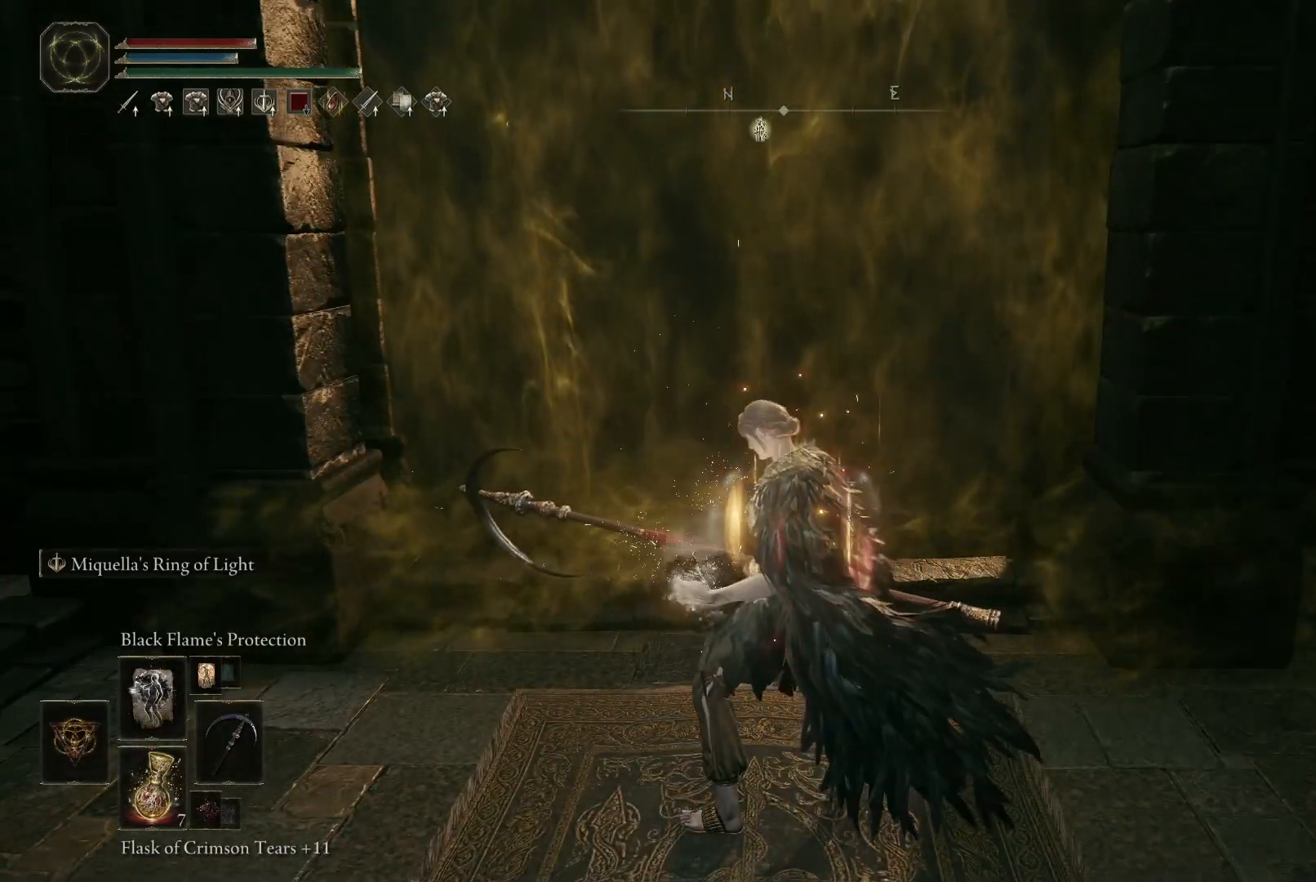
{"buttons": [], "left_stick": "center", "right_stick": "center", "events": []}
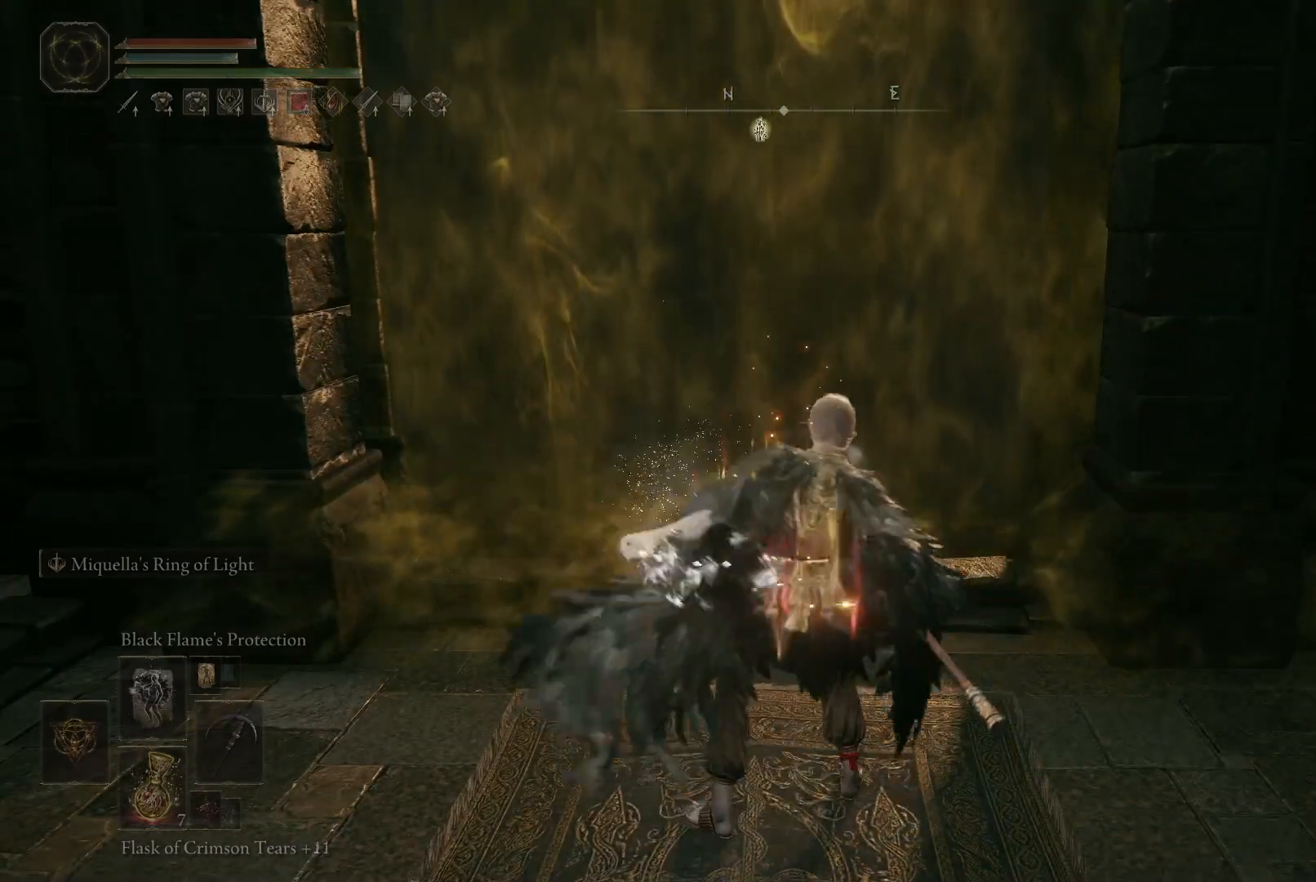
{"buttons": [], "left_stick": "center", "right_stick": "center", "events": []}
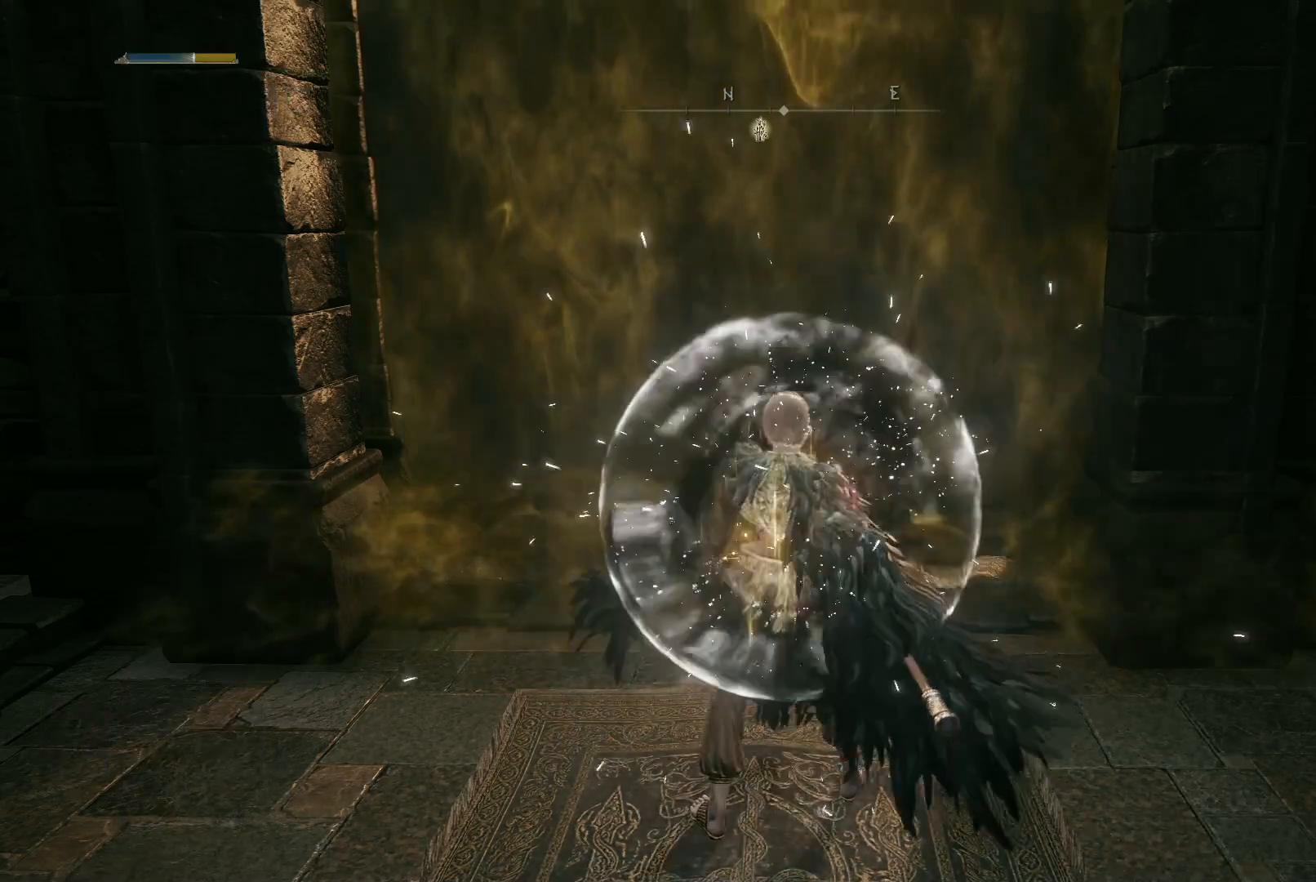
{"buttons": [], "left_stick": "center", "right_stick": "center", "events": [[217, "DPAD_LEFT", "down"], [317, "DPAD_LEFT", "up"]]}
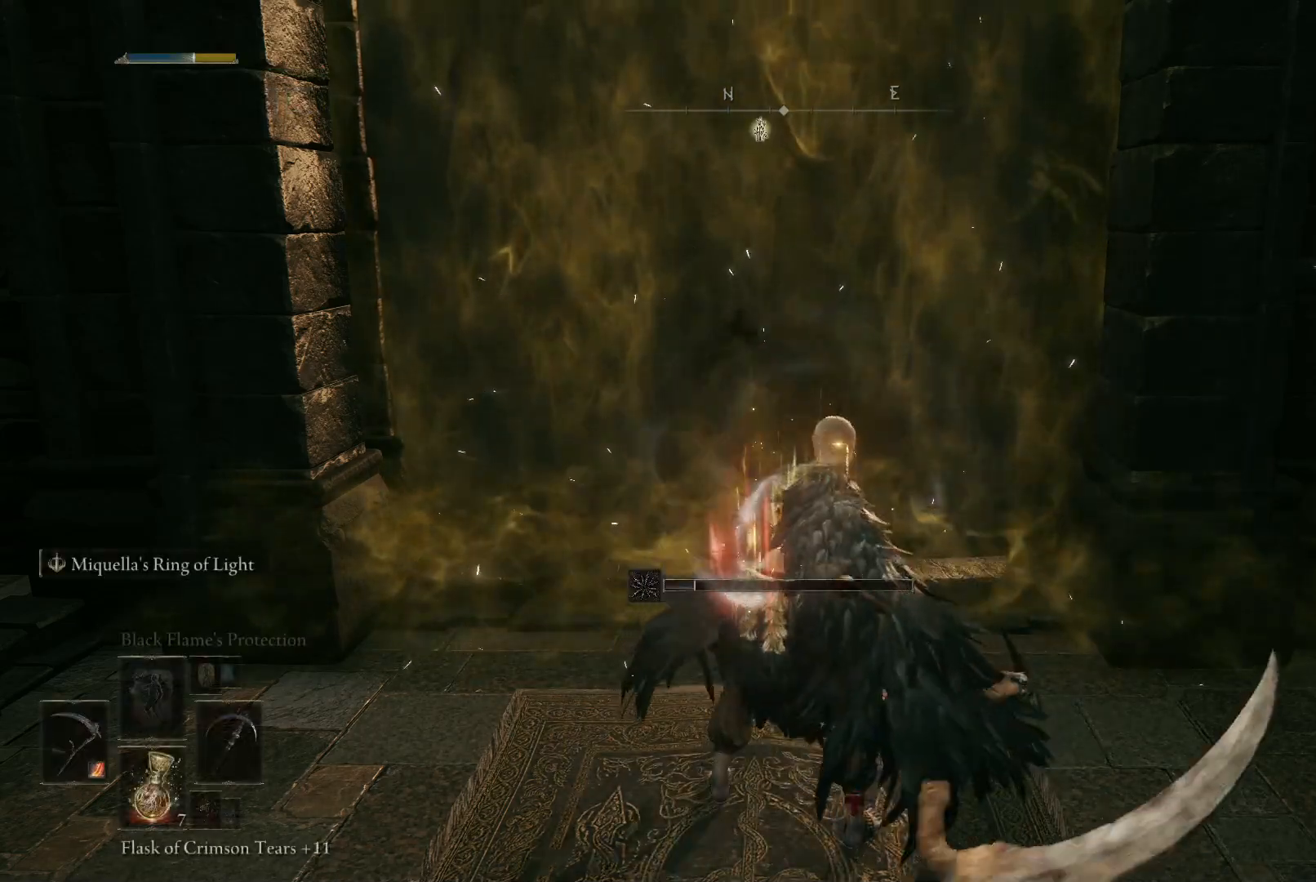
{"buttons": ["Y"], "left_stick": "center", "right_stick": "center", "events": [[150, "Y", "down"]]}
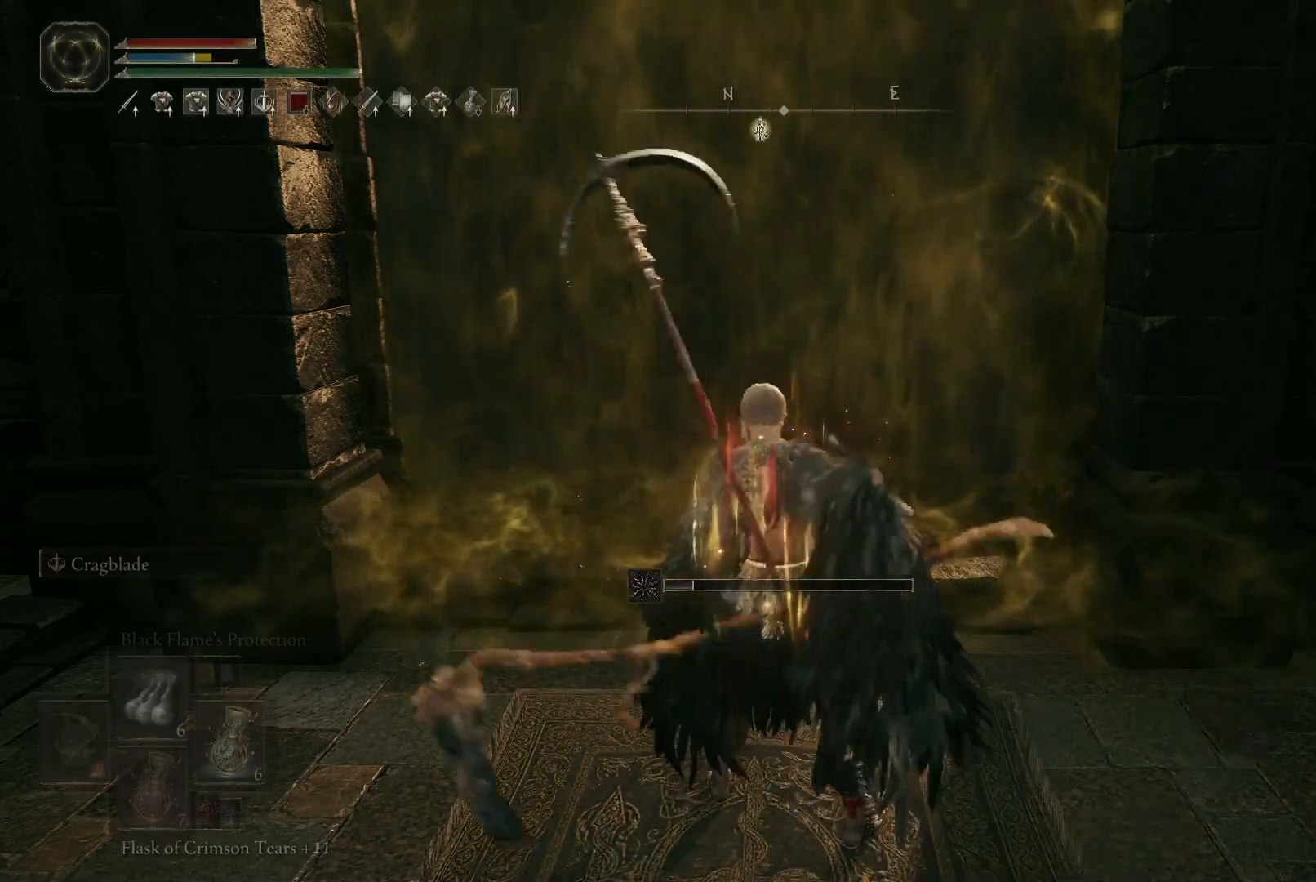
{"buttons": [], "left_stick": "center", "right_stick": "center", "events": [[150, "Y", "up"], [250, "L2", "down"], [400, "L2", "up"]]}
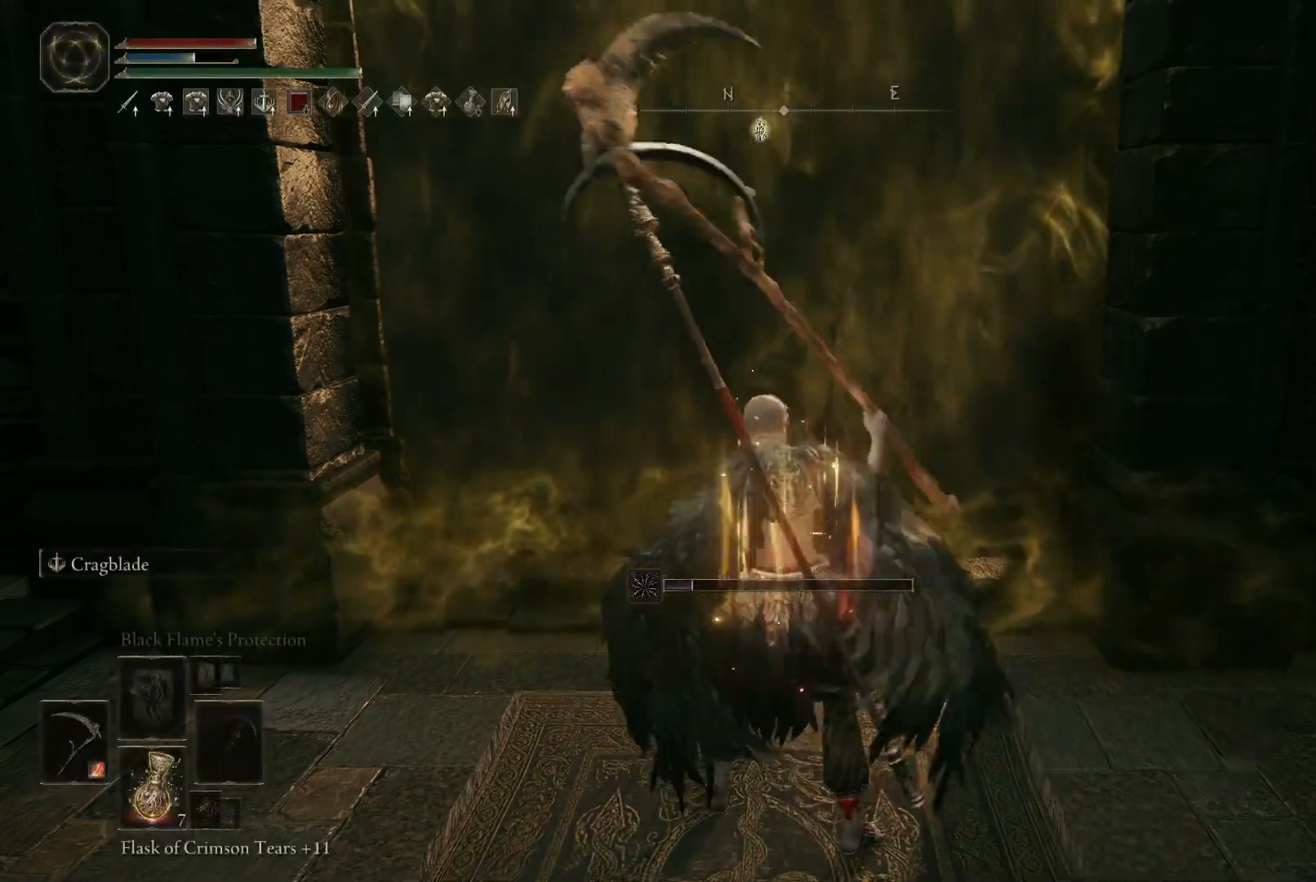
{"buttons": [], "left_stick": "center", "right_stick": "center", "events": [[283, "right_stick", "down"], [450, "right_stick", "center"]]}
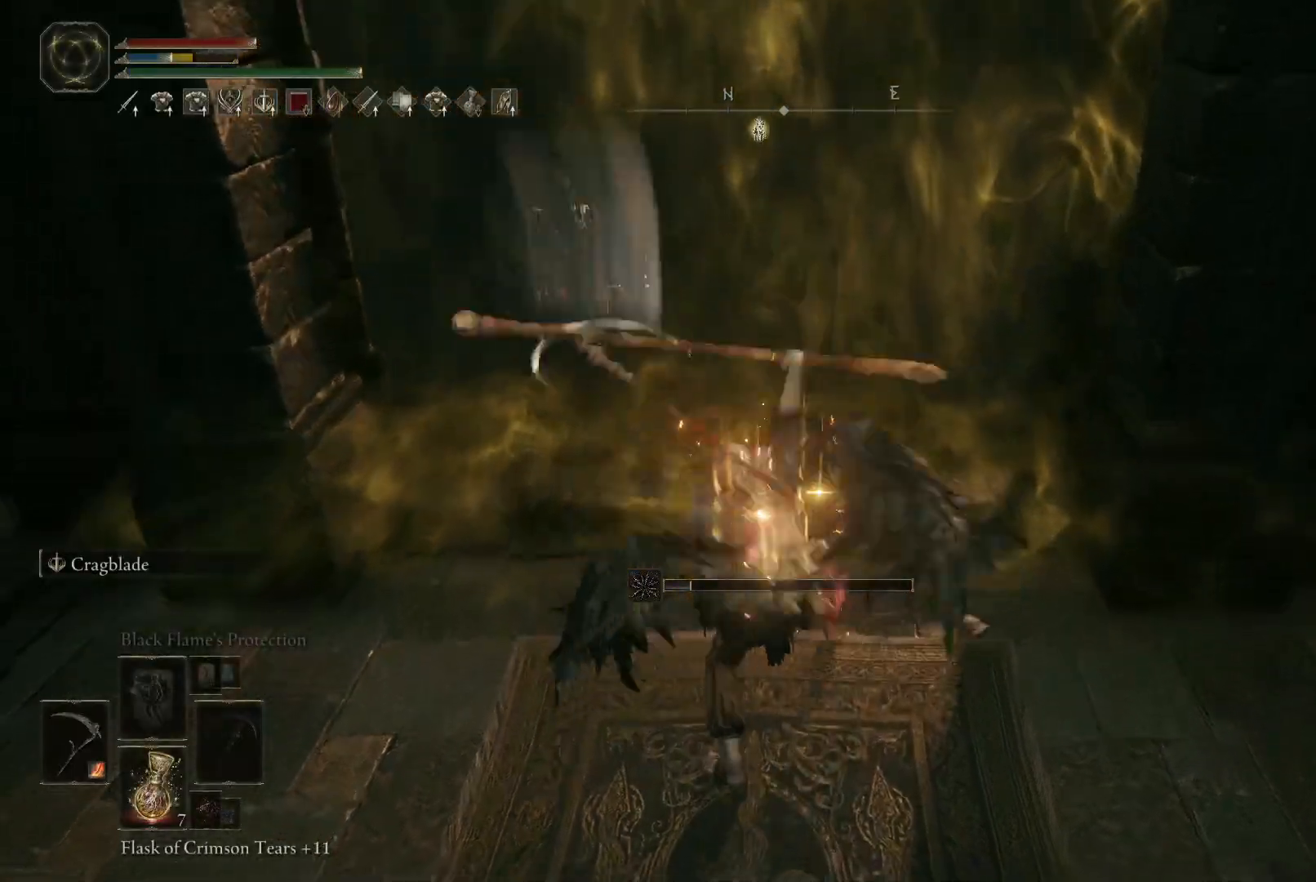
{"buttons": [], "left_stick": "center", "right_stick": "center", "events": []}
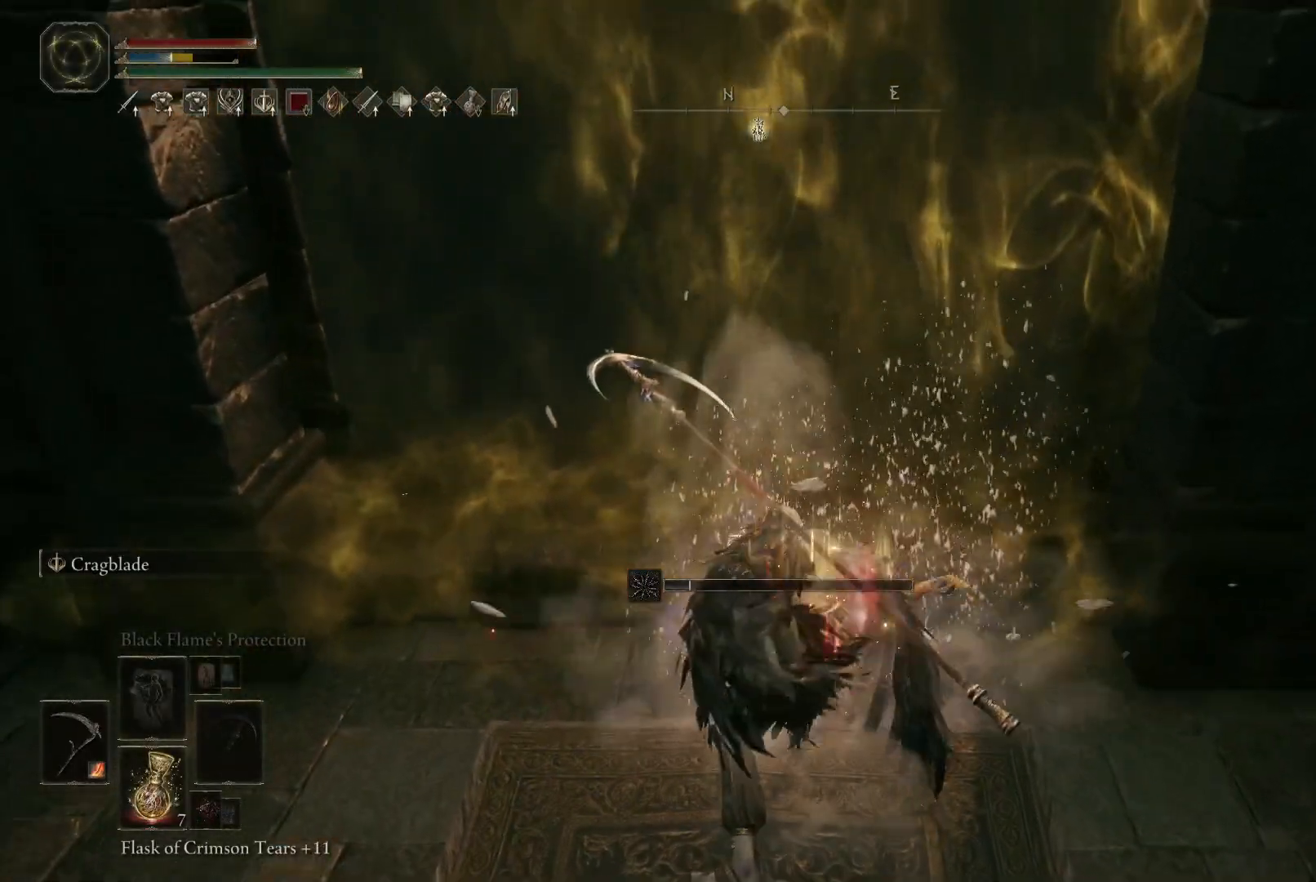
{"buttons": [], "left_stick": "center", "right_stick": "center", "events": []}
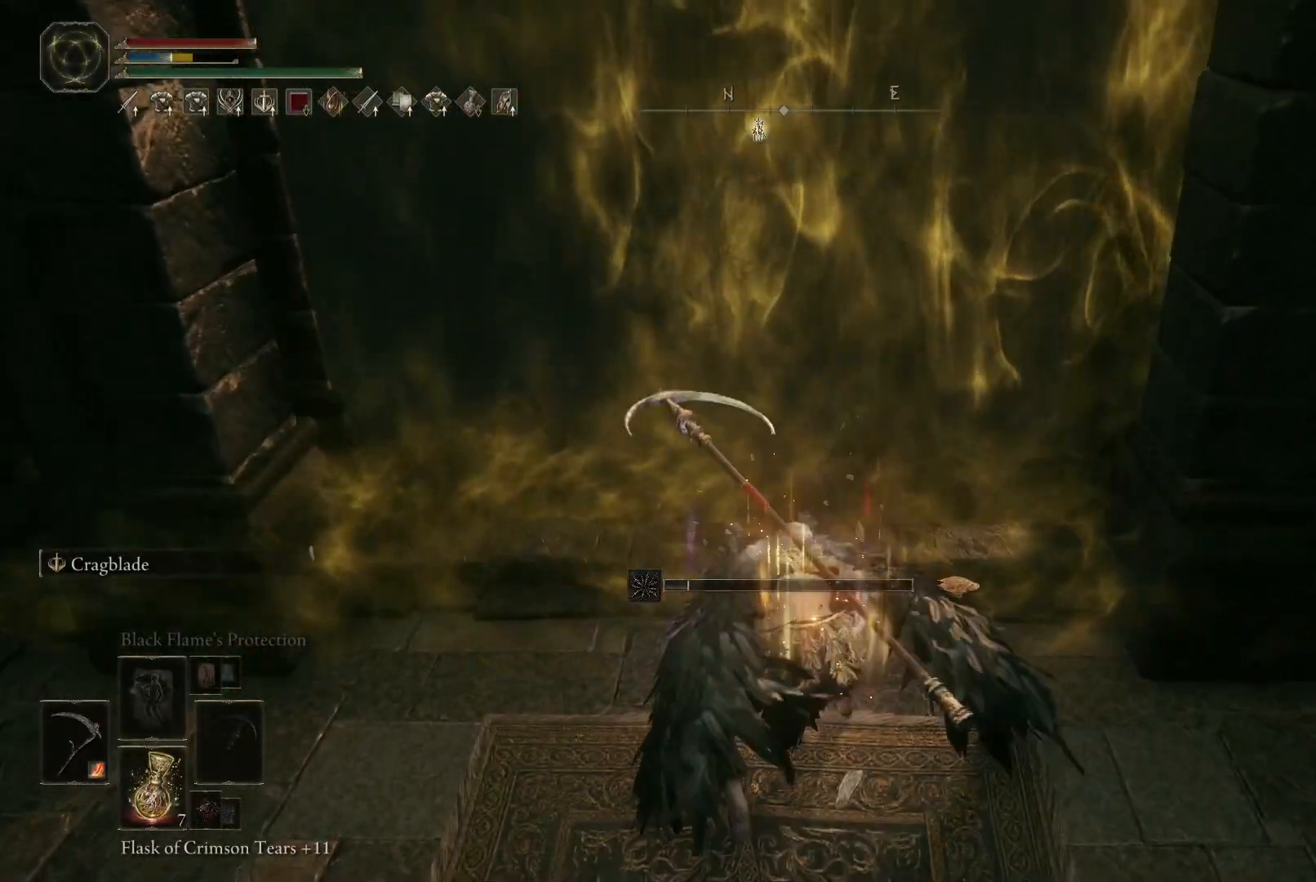
{"buttons": ["Y"], "left_stick": "center", "right_stick": "center", "events": [[433, "Y", "down"]]}
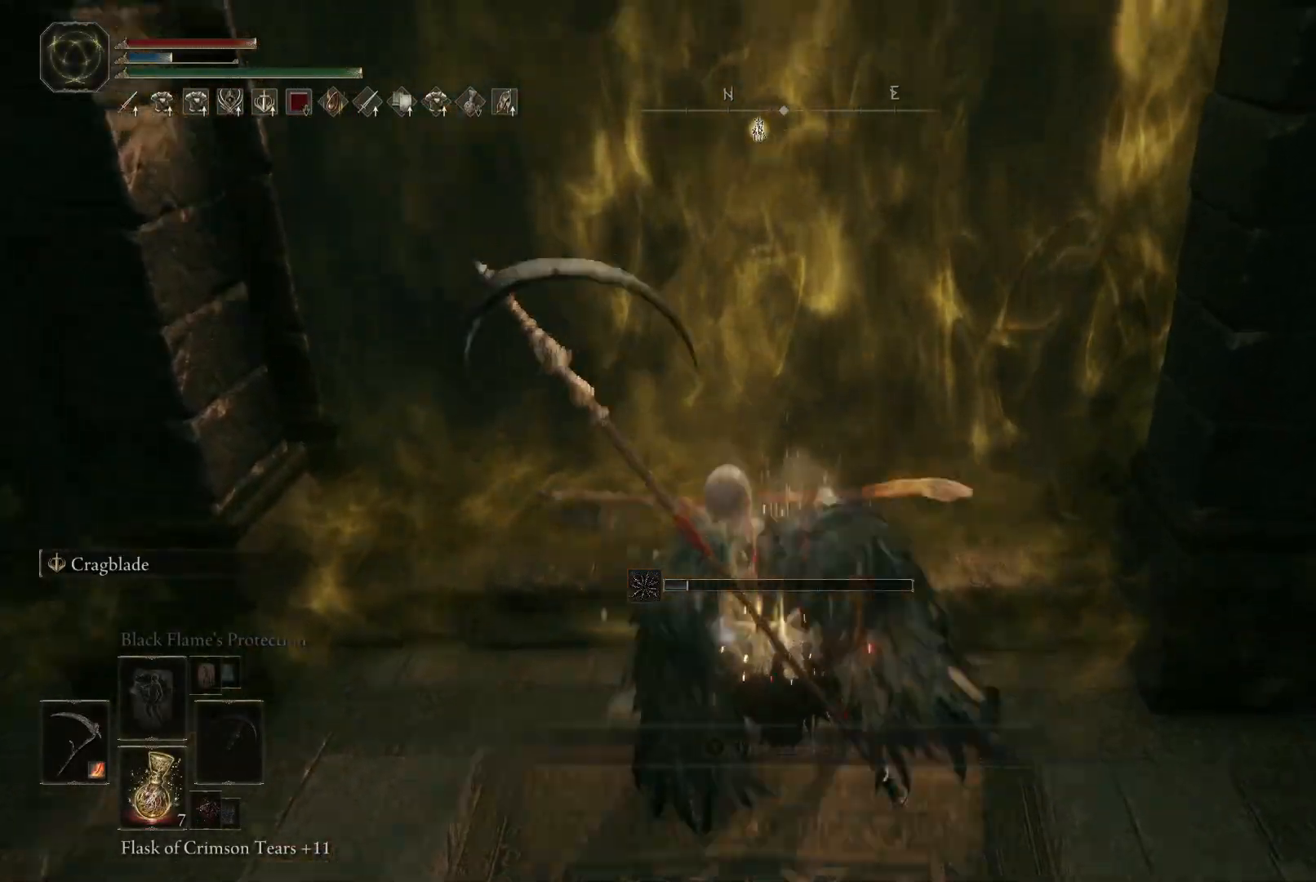
{"buttons": ["Y"], "left_stick": "center", "right_stick": "center", "events": []}
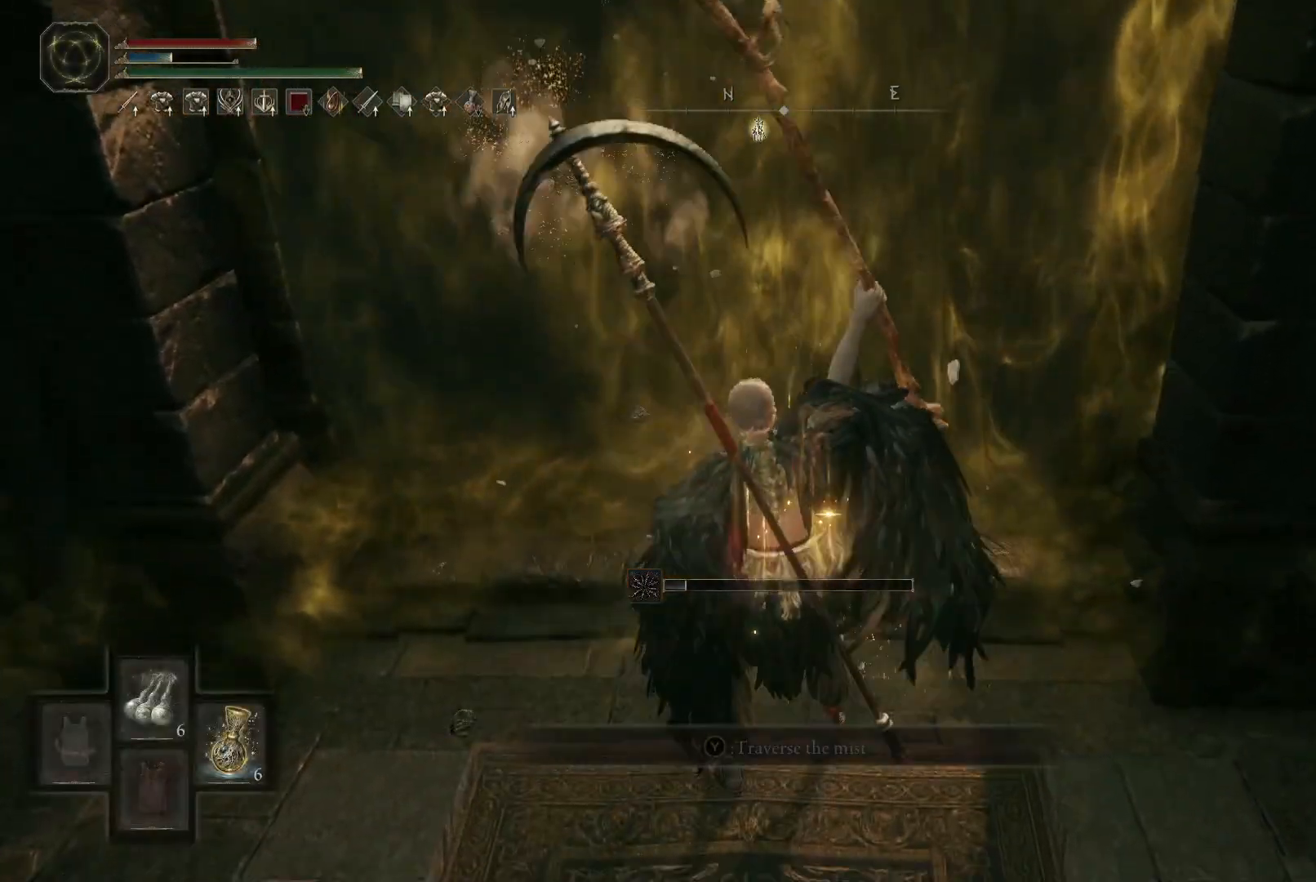
{"buttons": [], "left_stick": "up", "right_stick": "center", "events": [[333, "left_stick", "up"], [467, "Y", "up"]]}
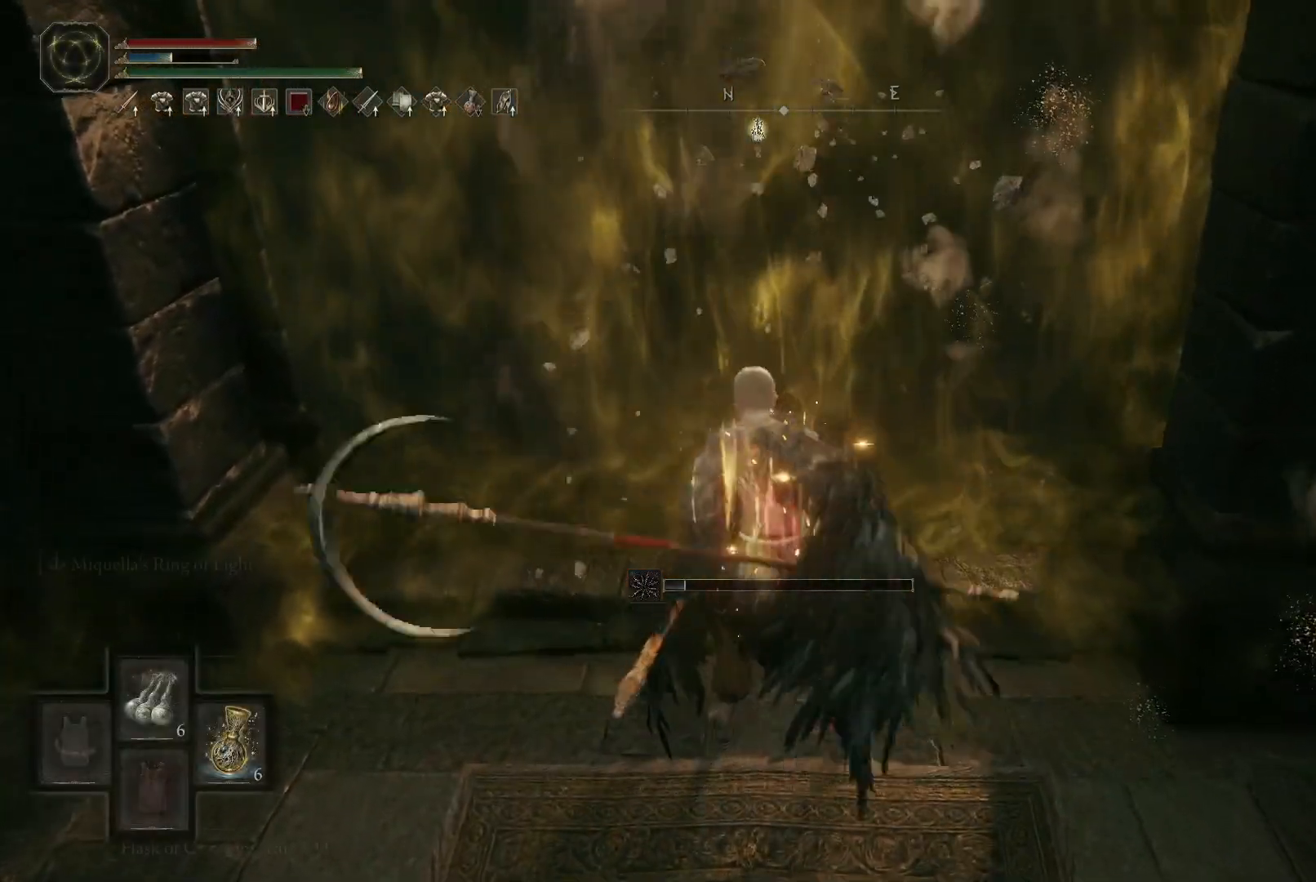
{"buttons": [], "left_stick": "up", "right_stick": "center", "events": [[50, "Y", "down"], [117, "Y", "up"], [167, "Y", "down"], [333, "Y", "up"]]}
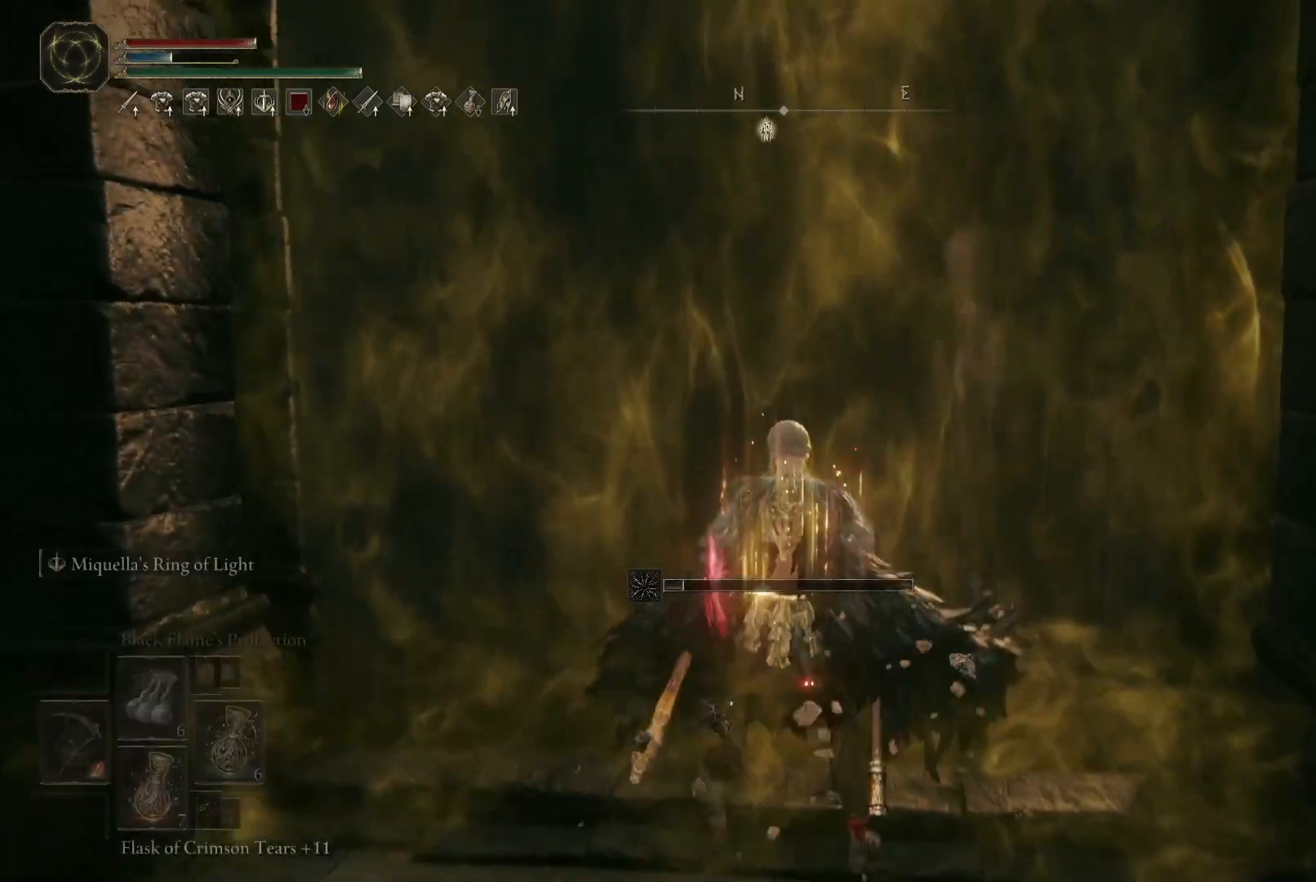
{"buttons": [], "left_stick": "up", "right_stick": "center", "events": []}
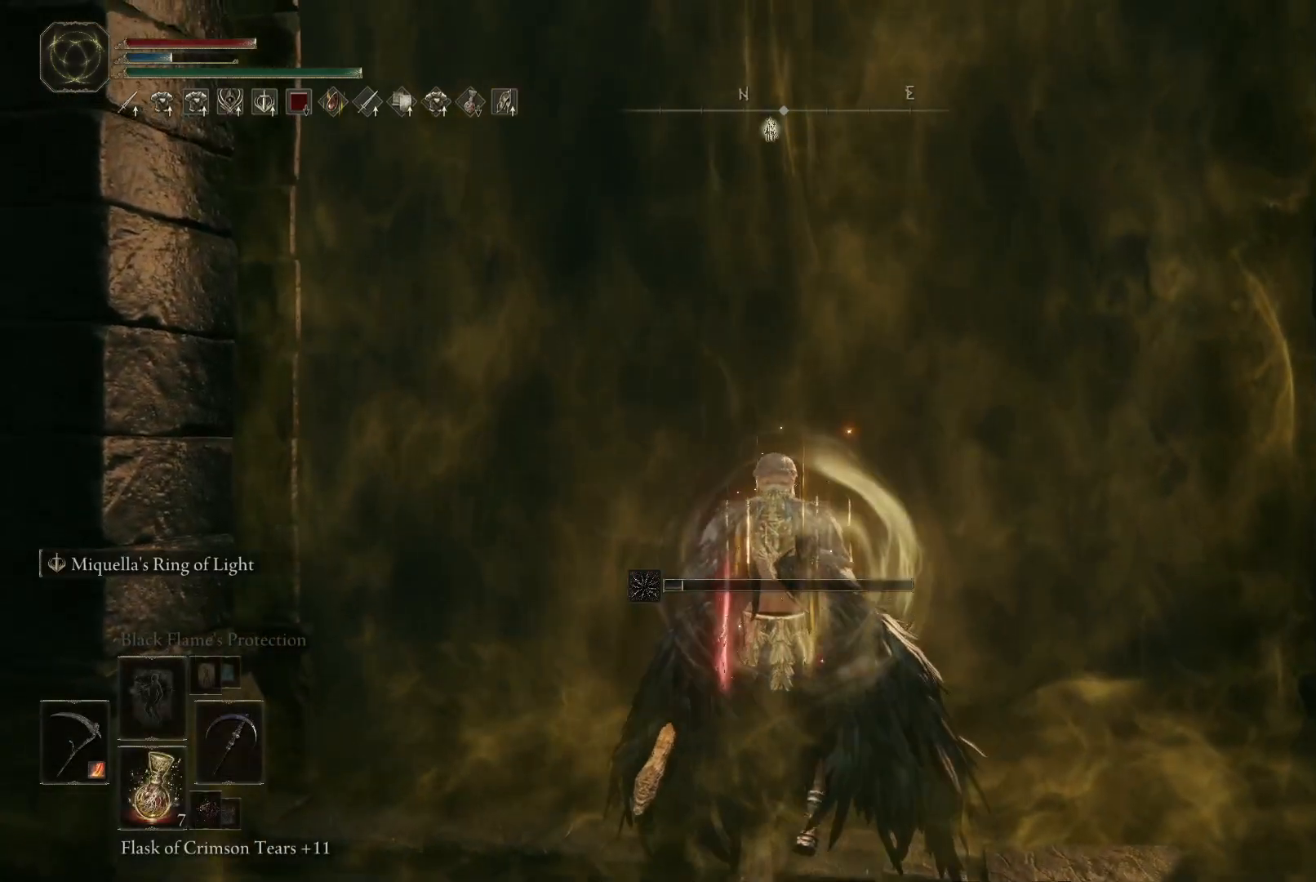
{"buttons": [], "left_stick": "up", "right_stick": "center", "events": []}
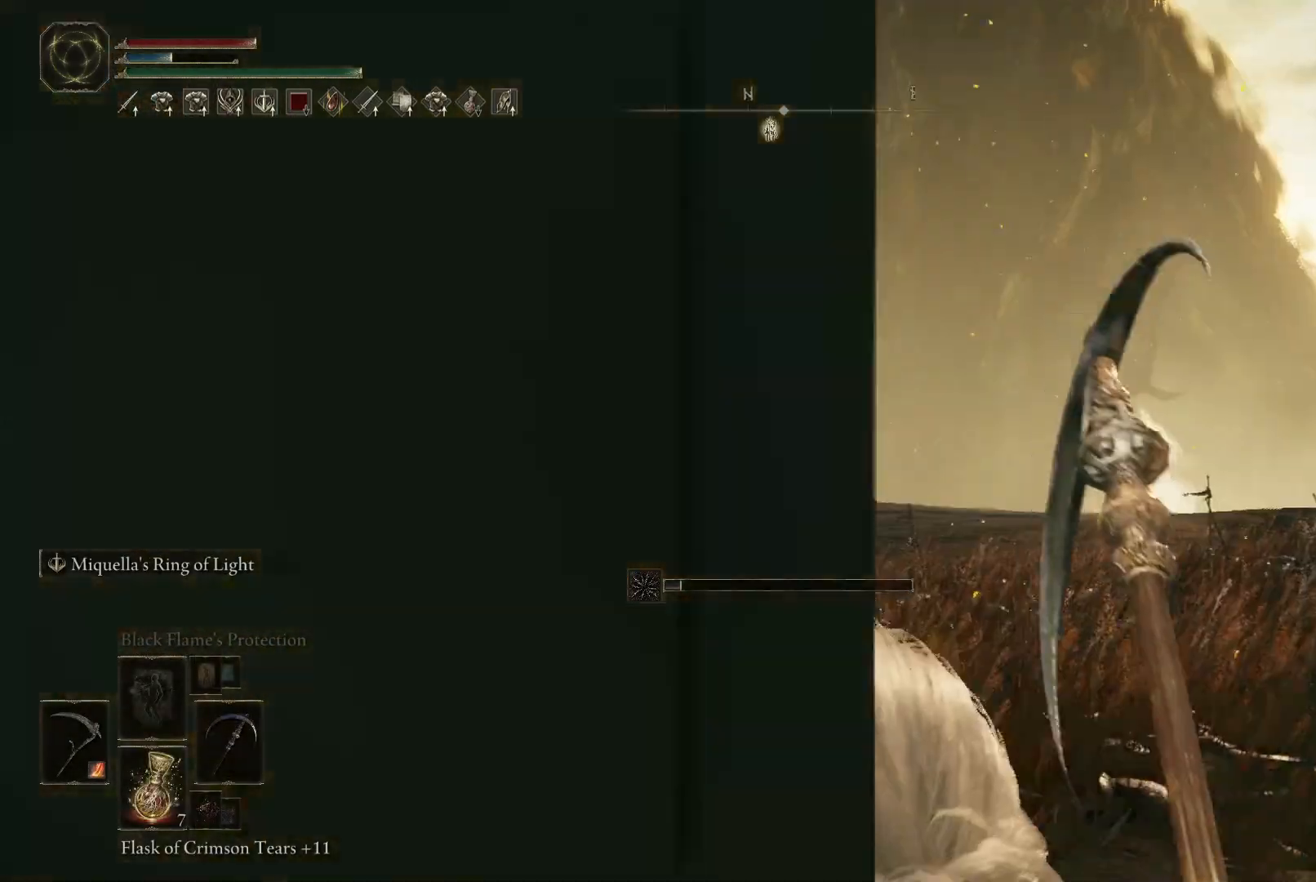
{"buttons": [], "left_stick": "up", "right_stick": "center", "events": []}
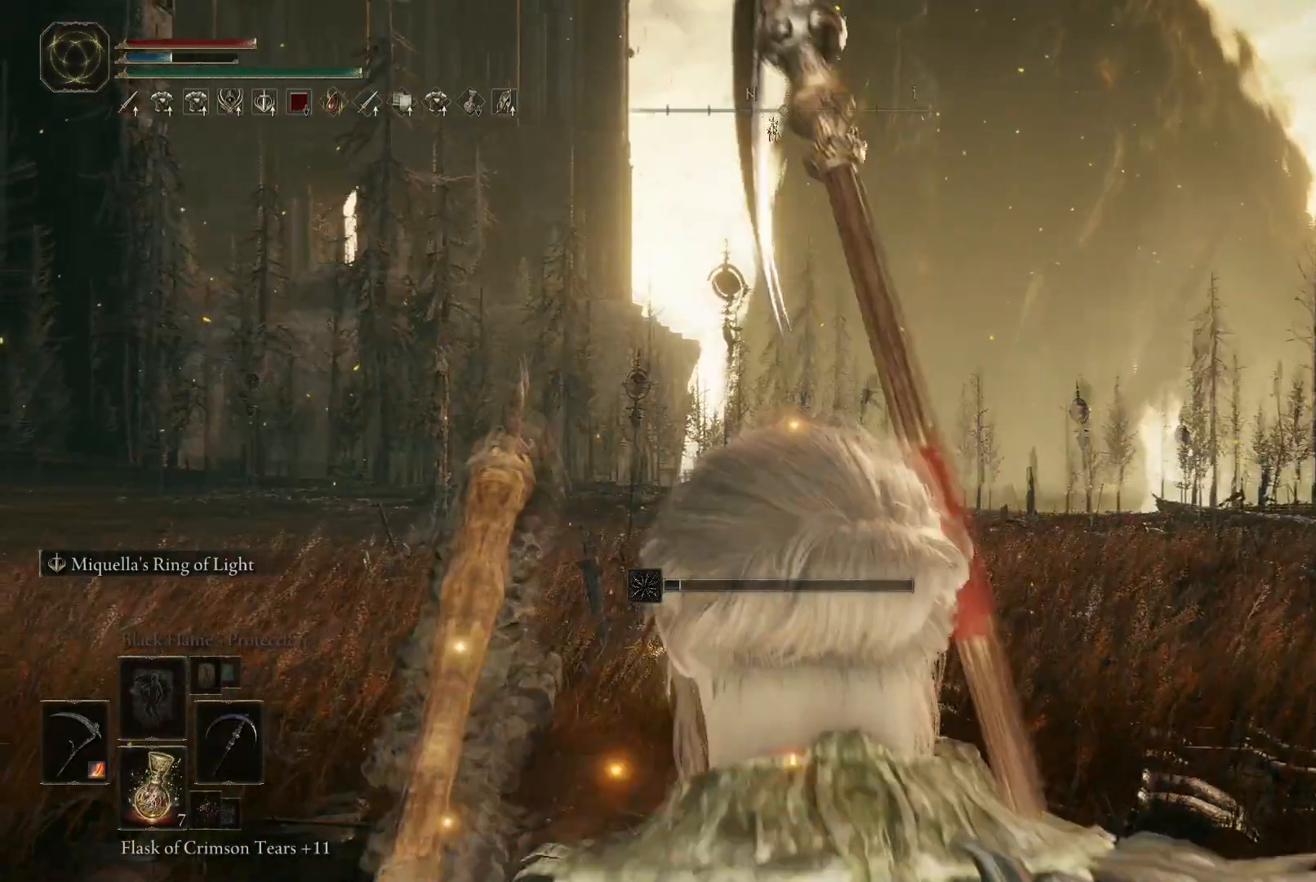
{"buttons": [], "left_stick": "up-left", "right_stick": "center", "events": [[333, "left_stick", "up-left"]]}
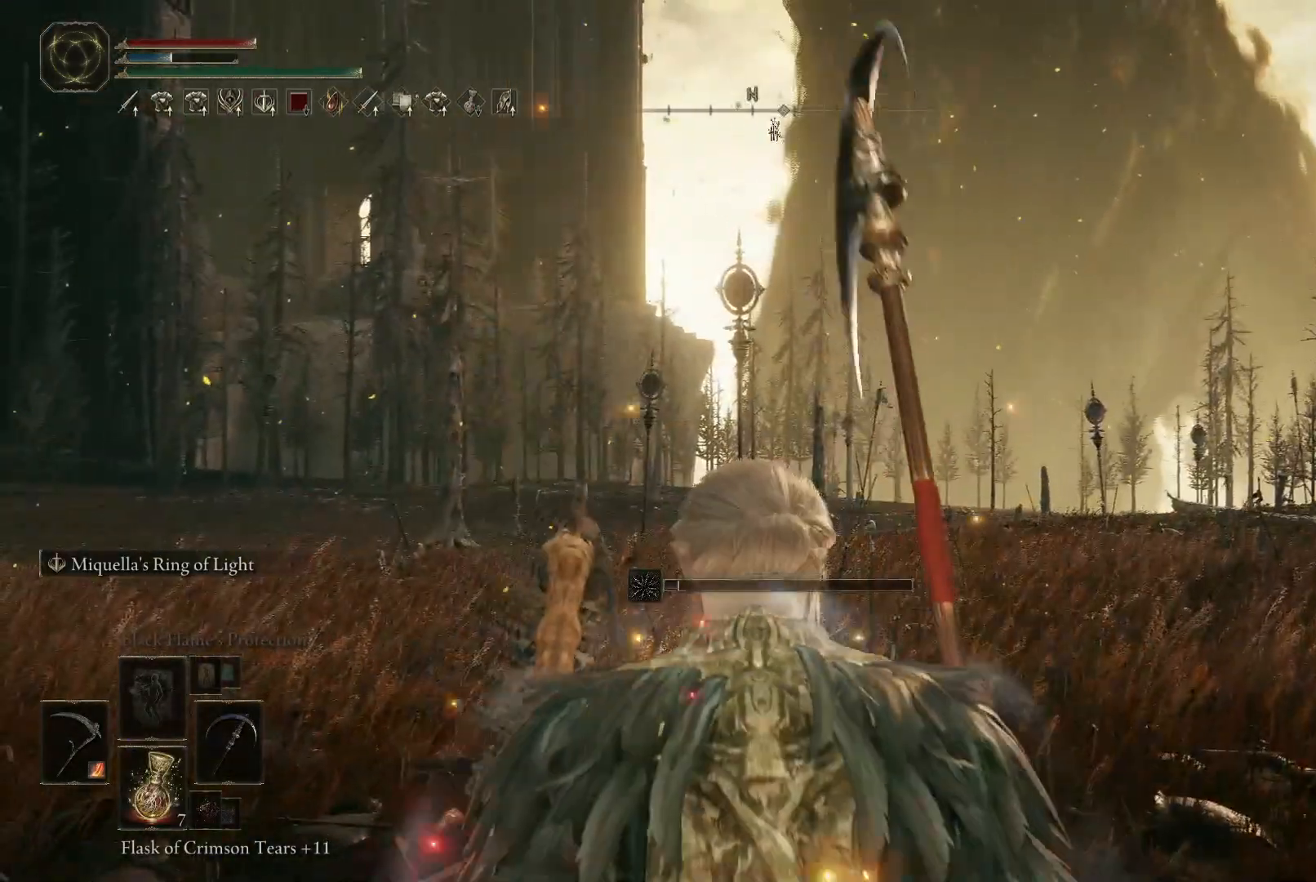
{"buttons": [], "left_stick": "up-left", "right_stick": "center", "events": []}
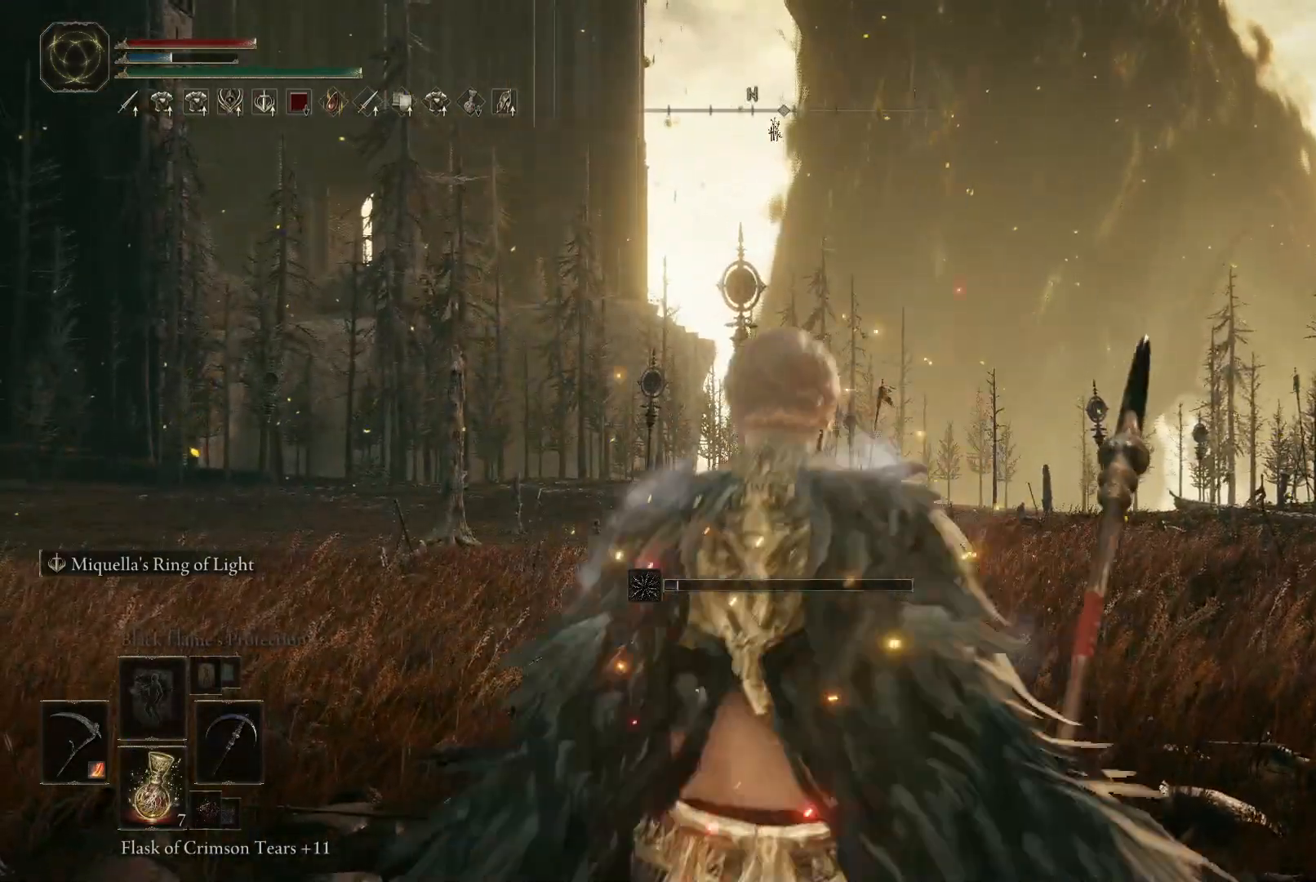
{"buttons": [], "left_stick": "up", "right_stick": "center", "events": [[483, "left_stick", "up"]]}
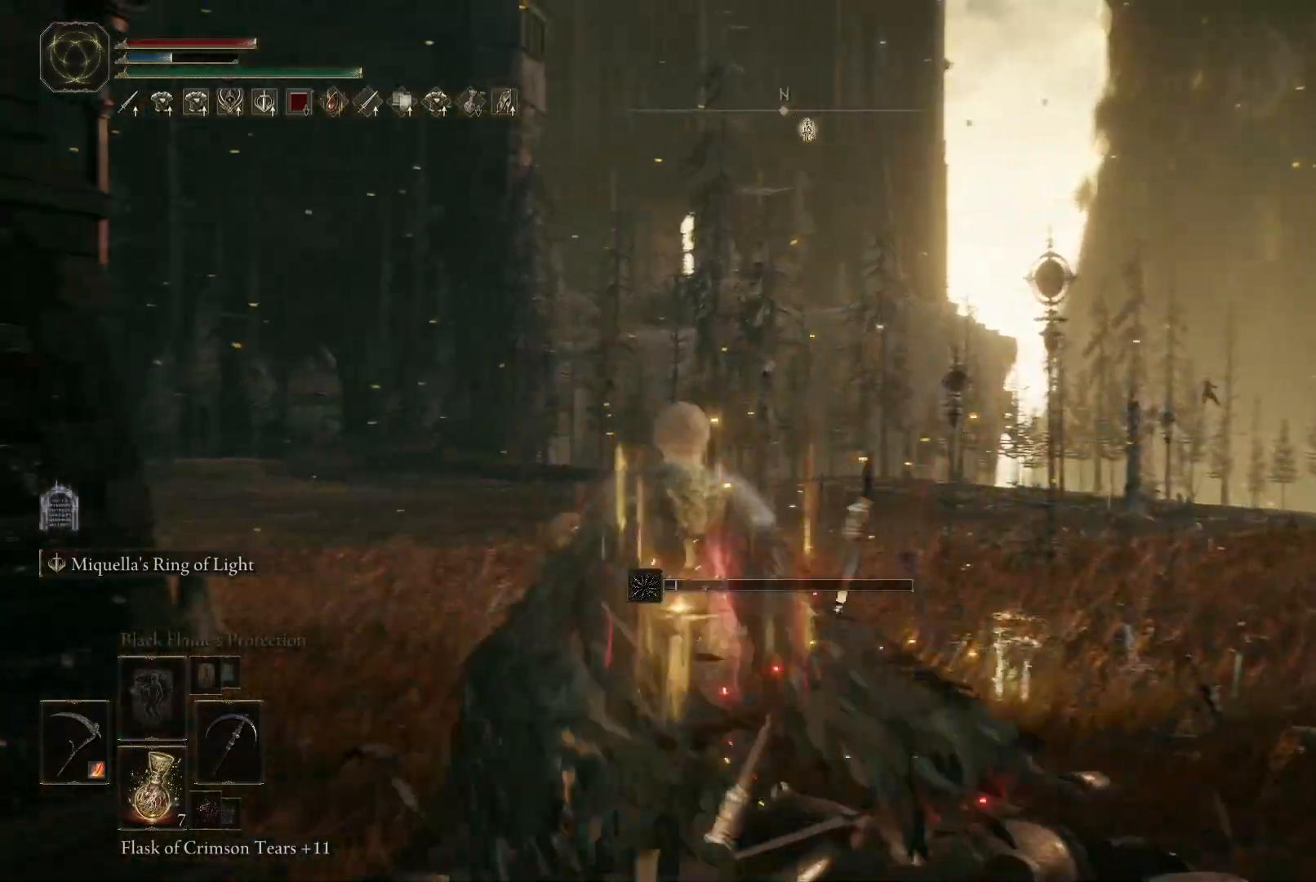
{"buttons": [], "left_stick": "up", "right_stick": "center", "events": []}
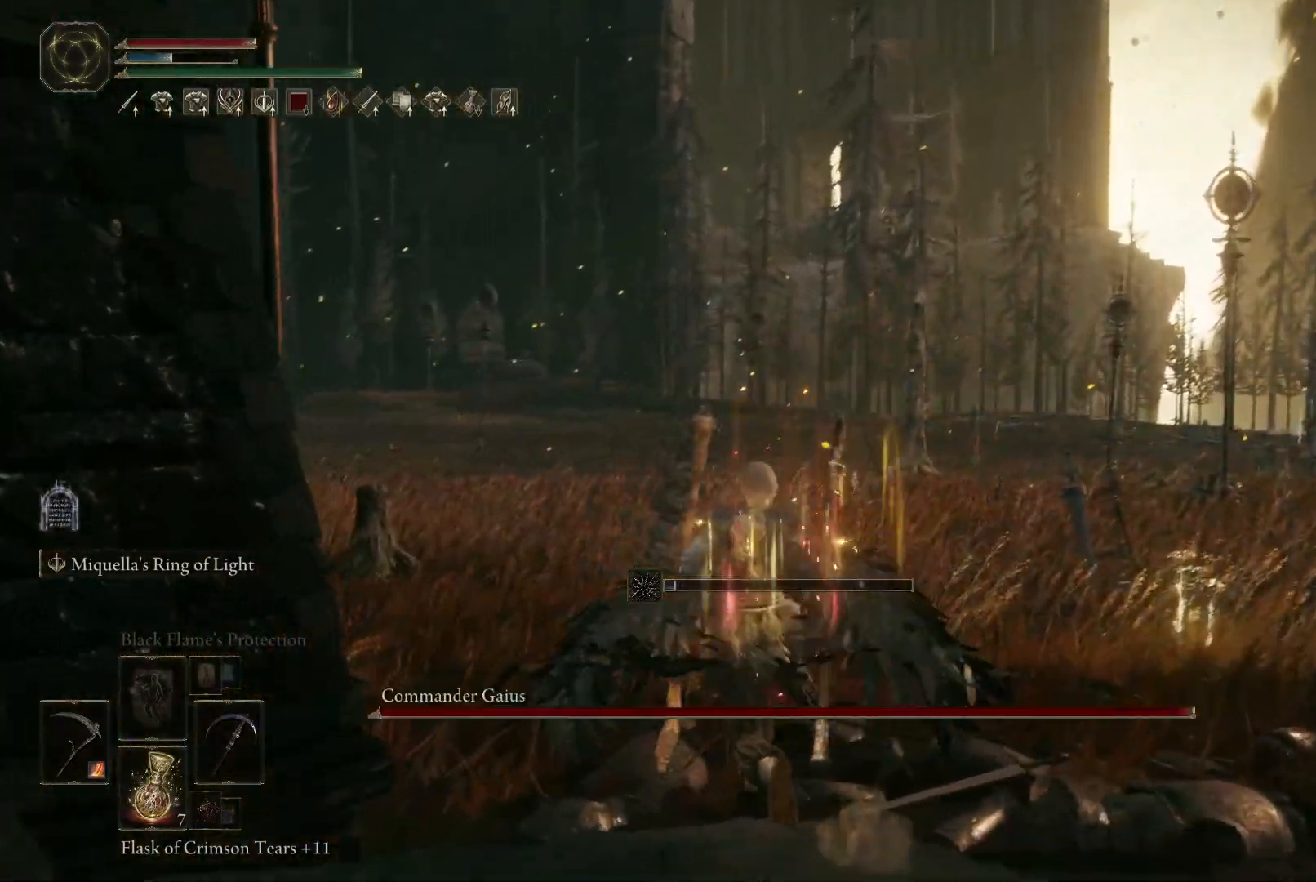
{"buttons": [], "left_stick": "up", "right_stick": "right", "events": [[417, "right_stick", "right"]]}